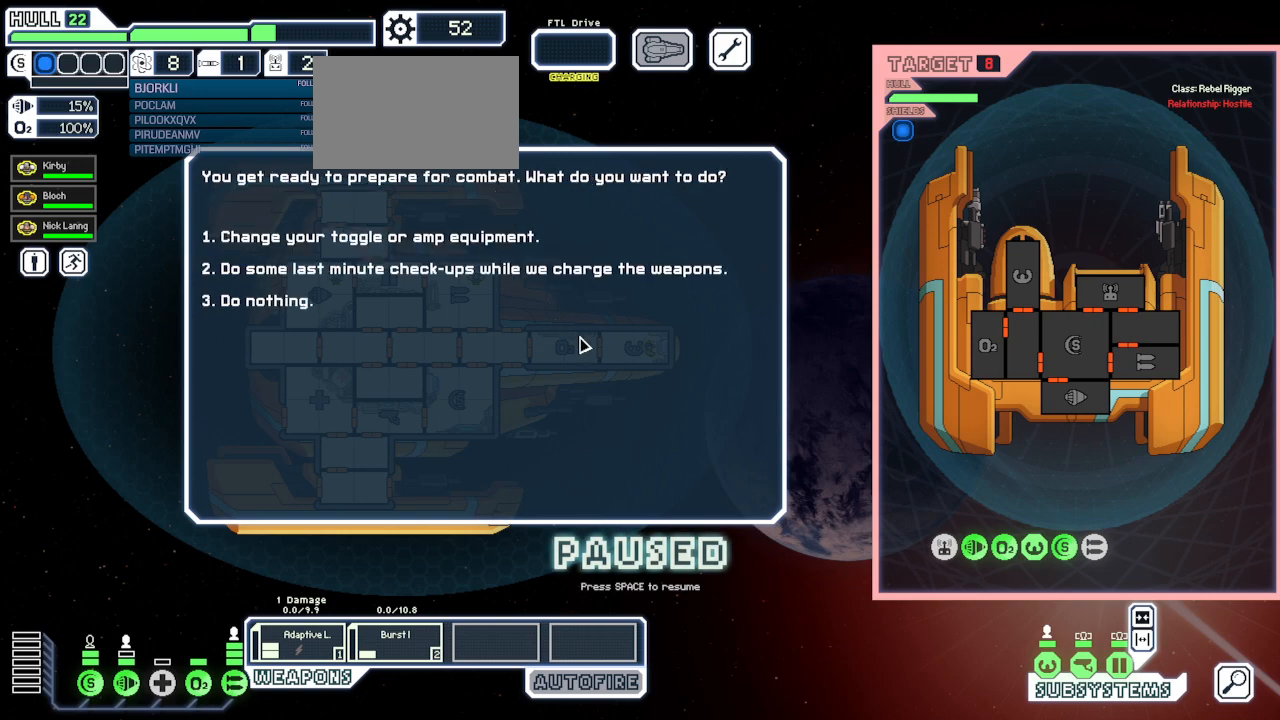
Gameplay with keyboard and mouse; each line is a JSON object with the keys and mouse buttons held at the frame after it. "events" lists presses ("down") and releases ("up") of "1", "2", "3", "4", "5", "a", "alt", "c", "caps_lock", "ctrl", "d", "e", "escape", "f", "g", "q", "r", "s", "shift", "space", "super", "t", "tab", "v", "w", "x", "z", "mouse_left", "mouse_wheel", "mouse_right", "mouse_mb4" and "mouse_mb5" between this image and that frame as [ms after this image, input, new state], when the widget could be followed in between. "mouse_left", "mouse_wheel", "mouse_right", "mouse_mb4", "mouse_mb5" = the "left", "wheel", "right", "mb4", "mb5" buttons of the "mouse" list. No other keys are recorded. "wheel" means that the mouse wheel is clicked or scrolled. Mouse movement is not recorded.
{"keys": ["space"], "mouse": [], "events": [[167, "3", "down"], [283, "3", "up"], [483, "space", "down"]]}
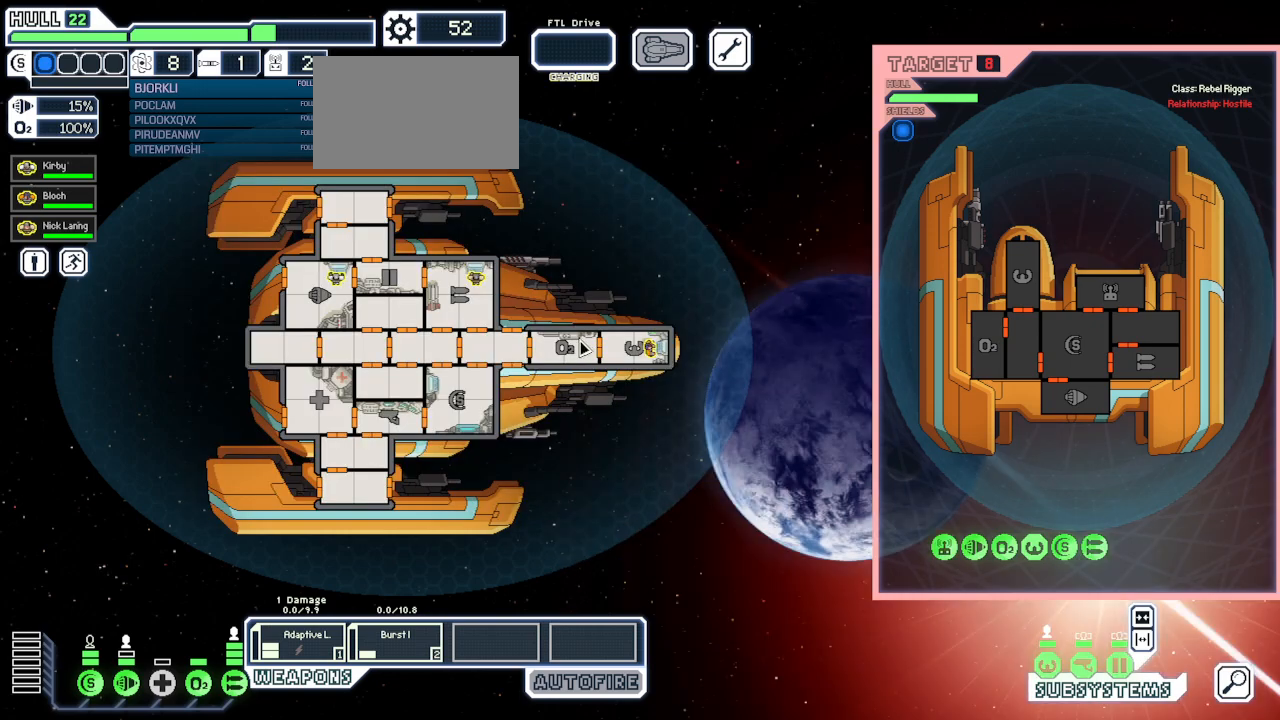
{"keys": [], "mouse": [], "events": [[83, "space", "up"]]}
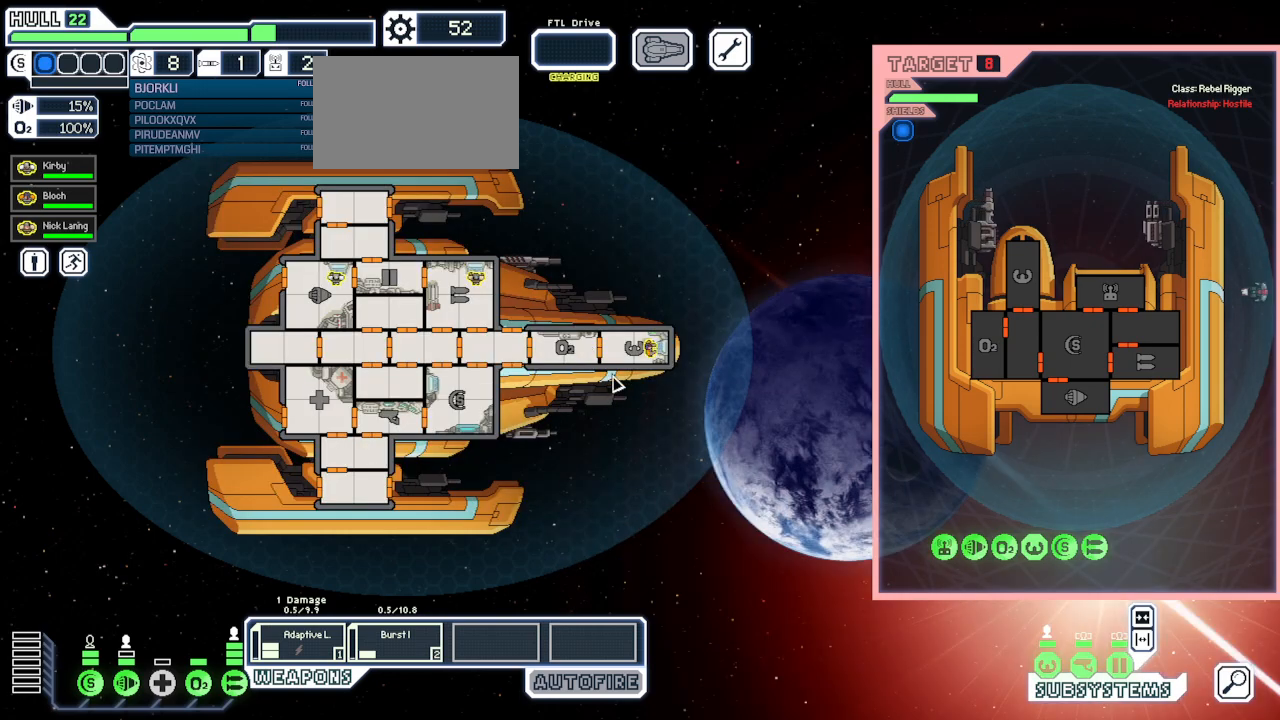
{"keys": [], "mouse": [], "events": []}
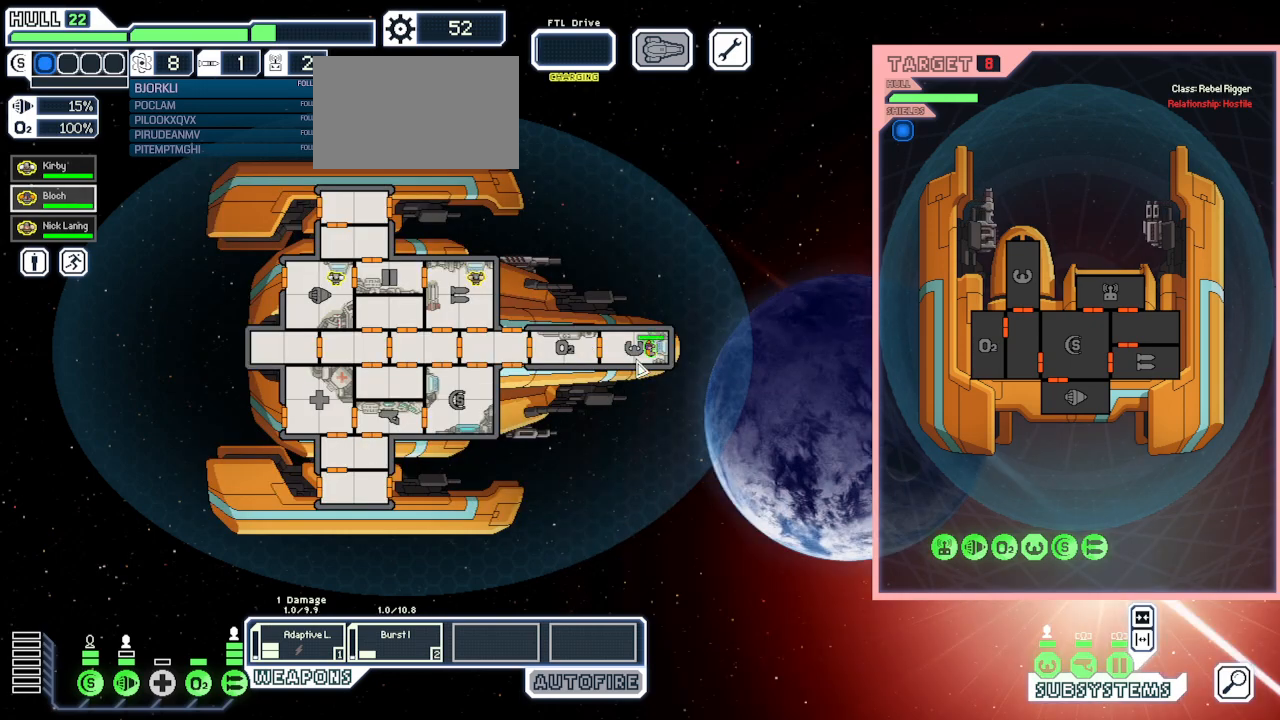
{"keys": [], "mouse": [], "events": []}
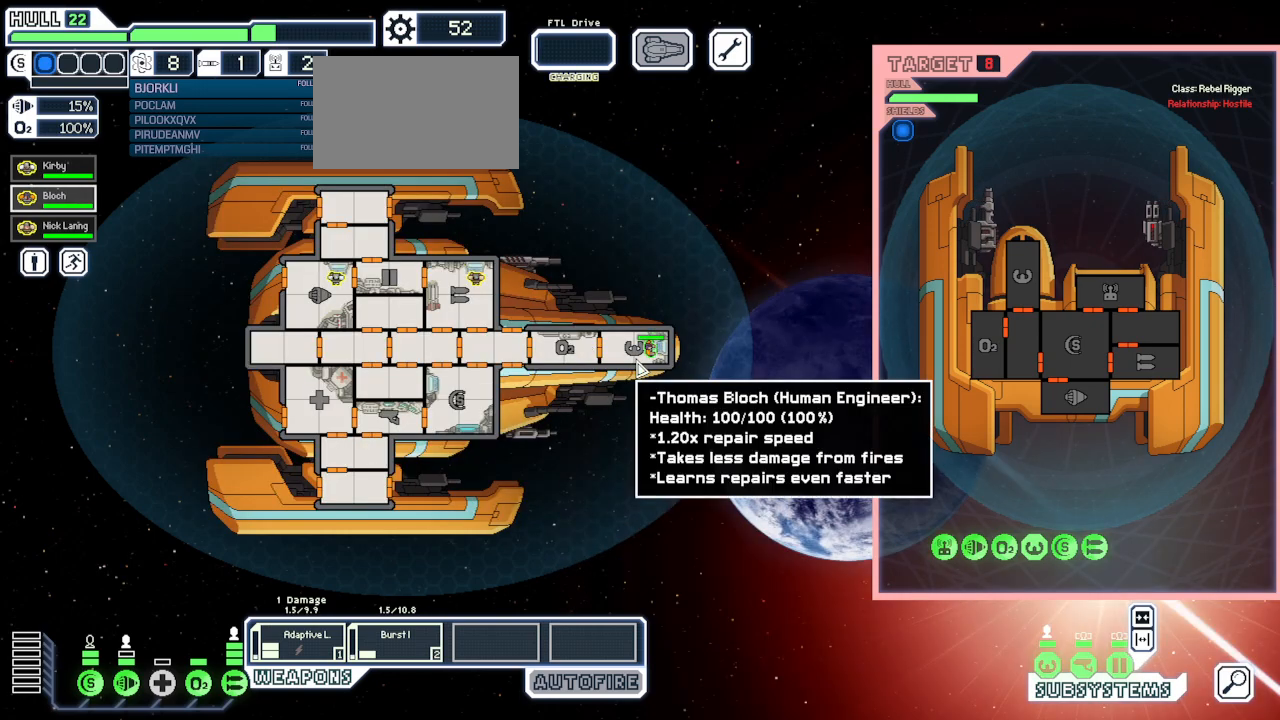
{"keys": [], "mouse": [], "events": []}
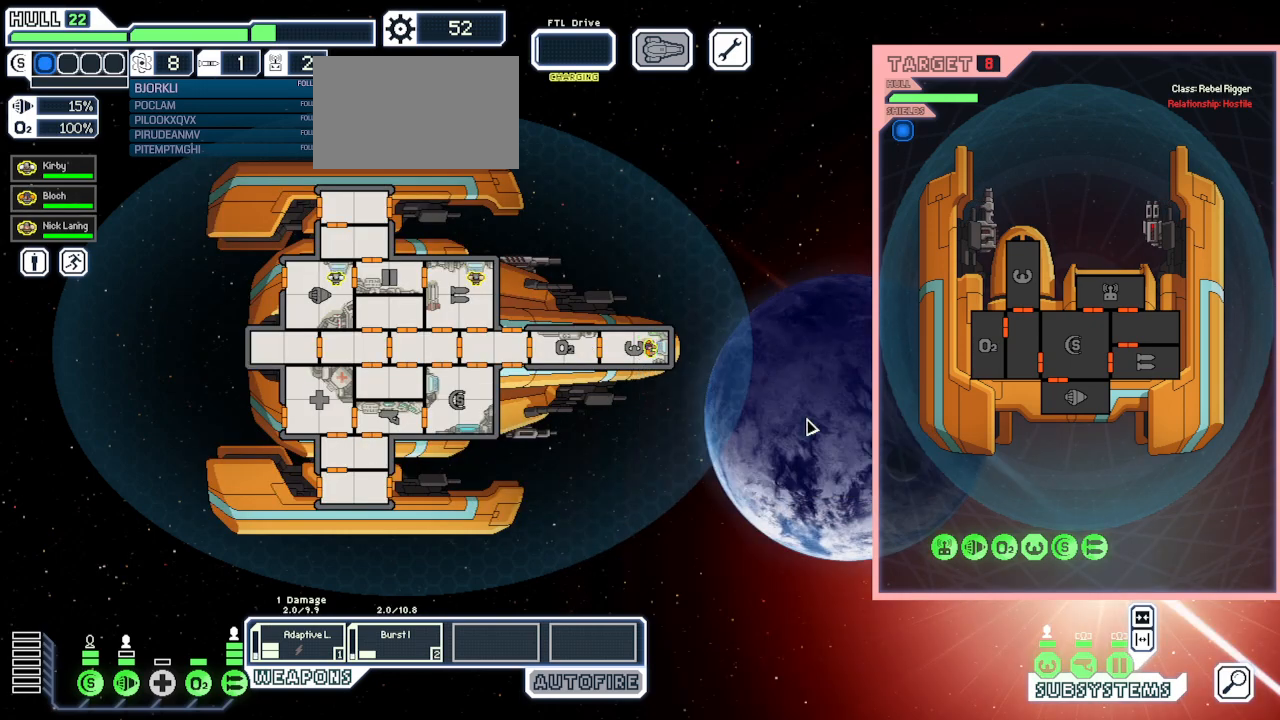
{"keys": [], "mouse": [], "events": []}
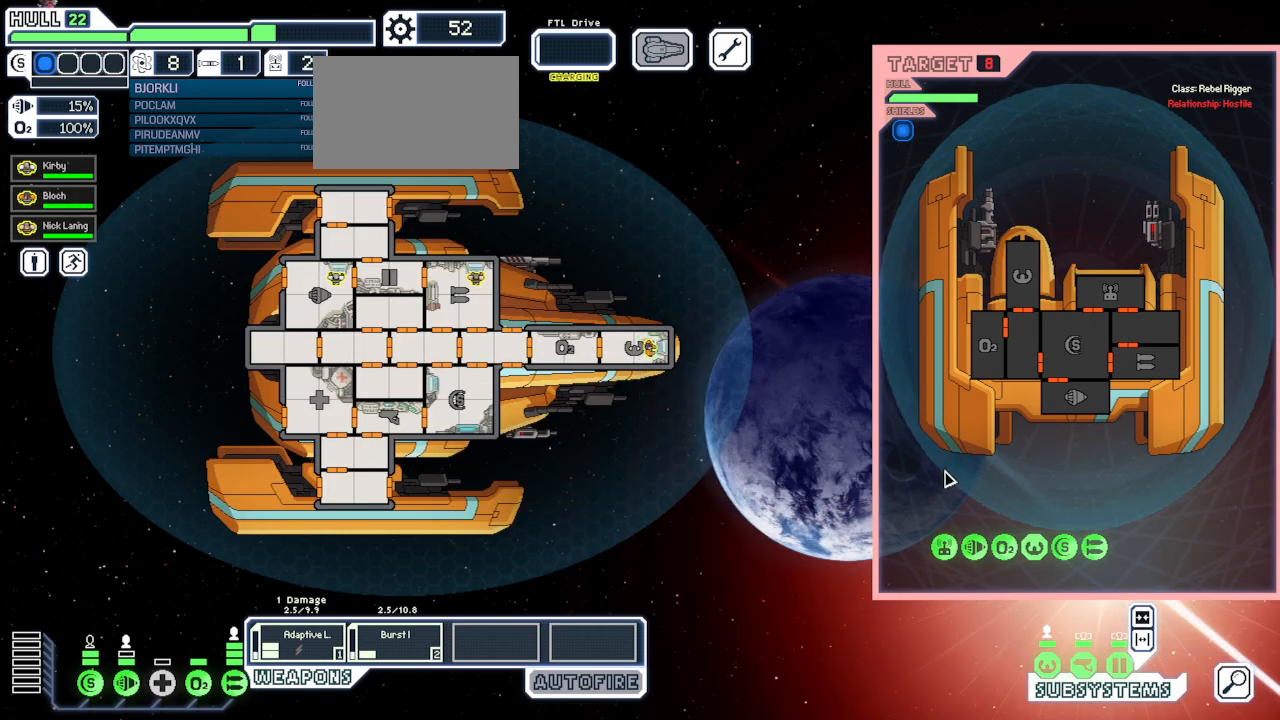
{"keys": [], "mouse": [], "events": []}
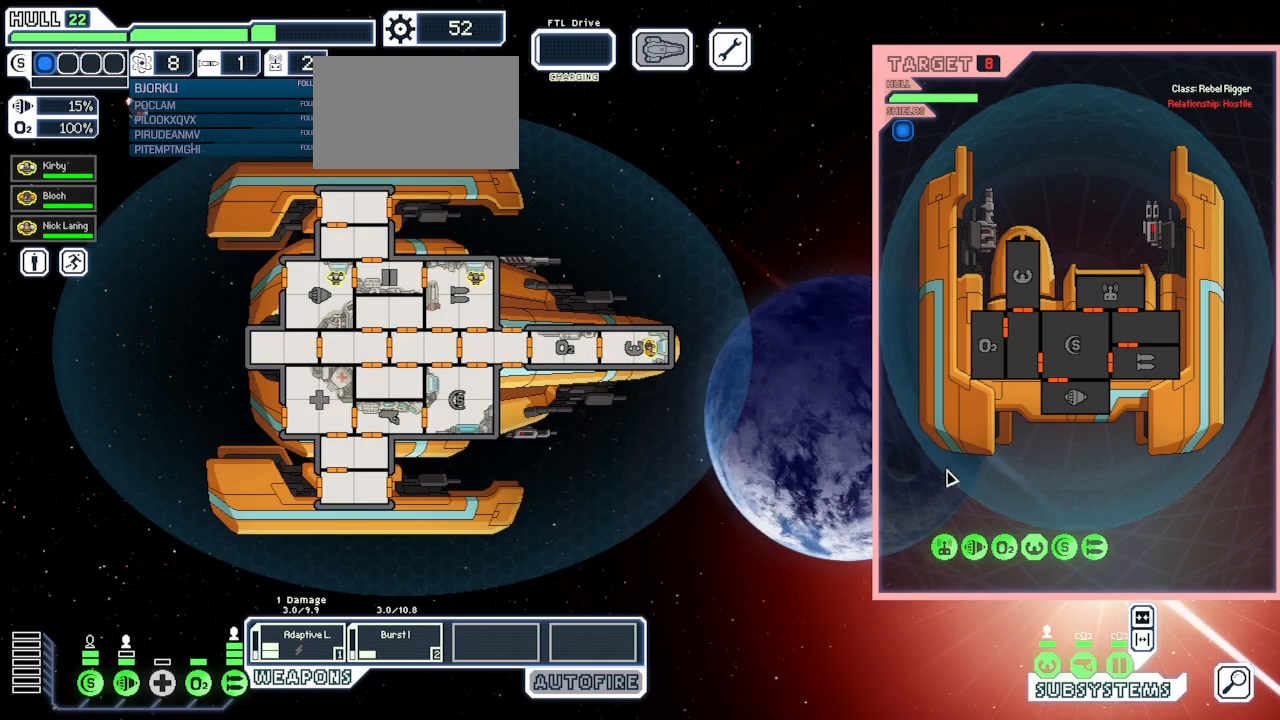
{"keys": [], "mouse": [], "events": []}
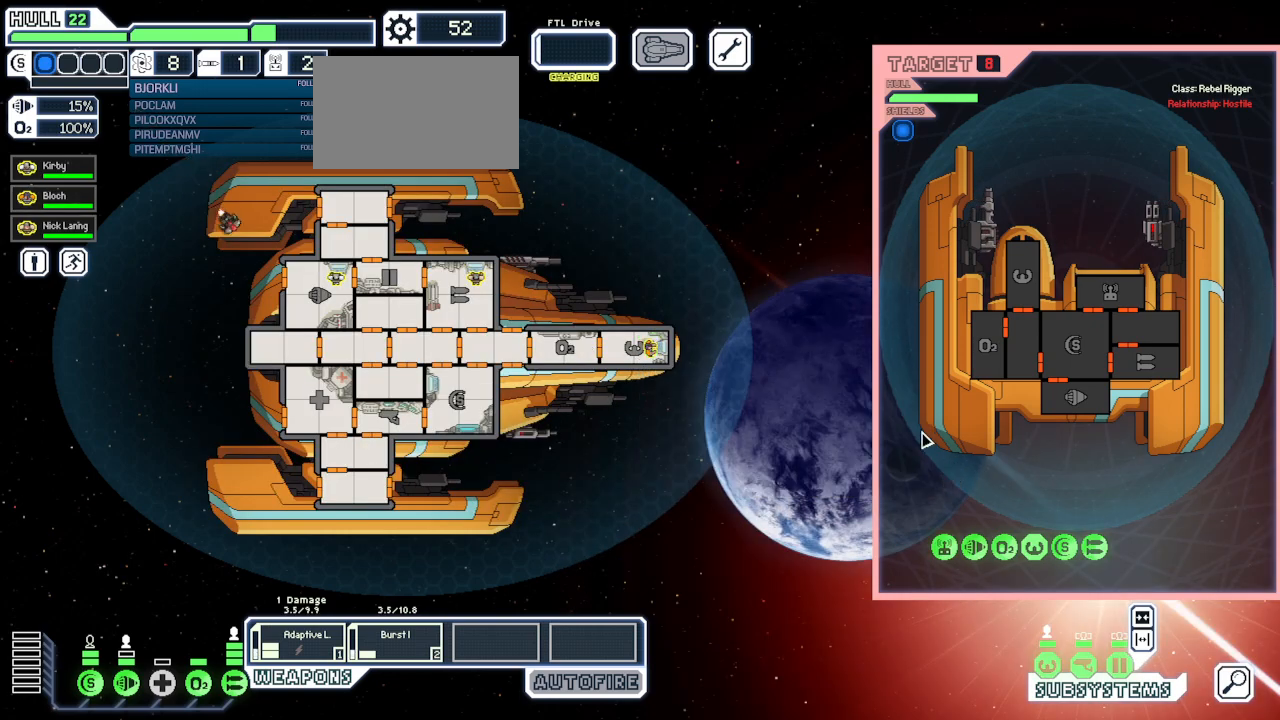
{"keys": [], "mouse": [], "events": []}
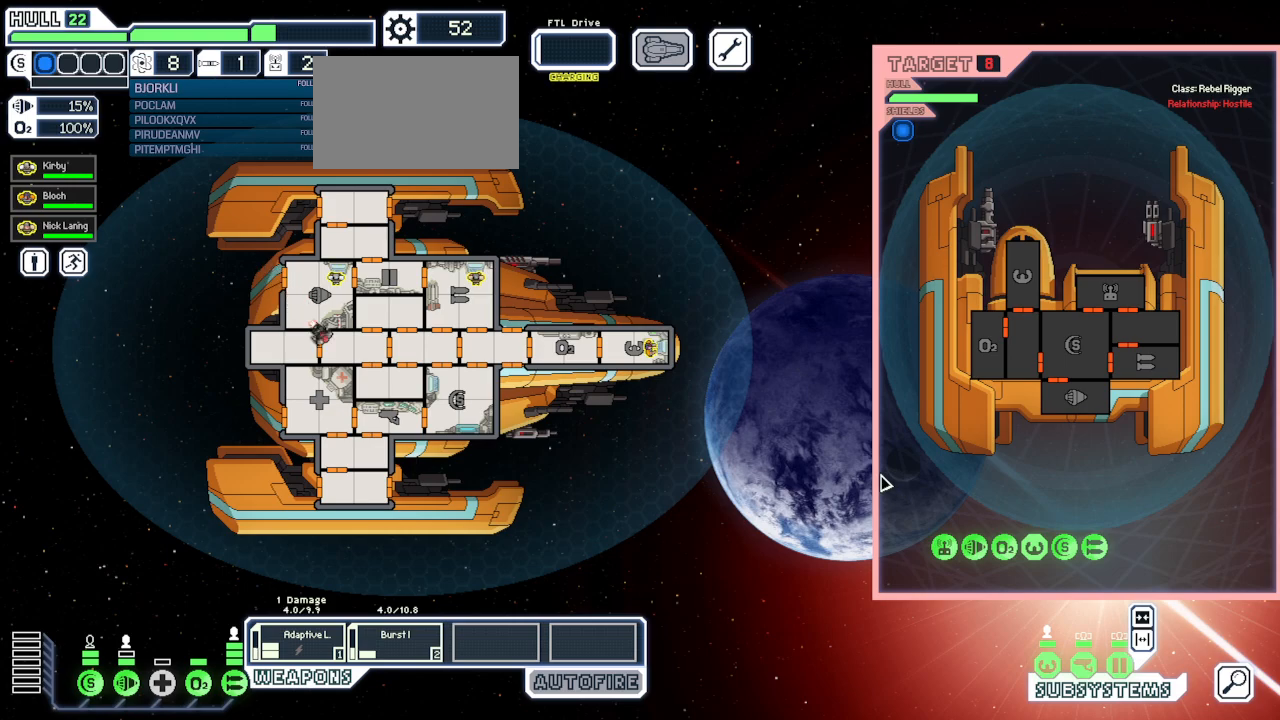
{"keys": [], "mouse": [], "events": []}
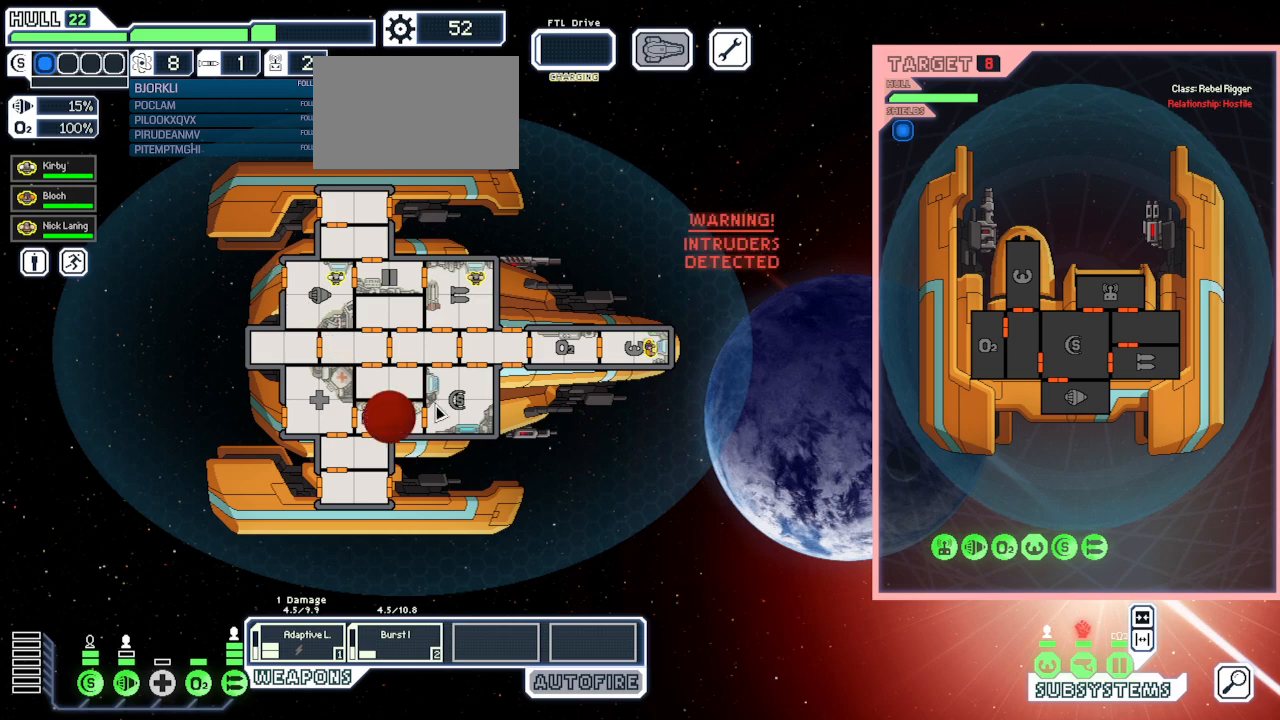
{"keys": [], "mouse": [], "events": [[83, "space", "down"], [183, "space", "up"], [267, "space", "down"], [400, "space", "up"]]}
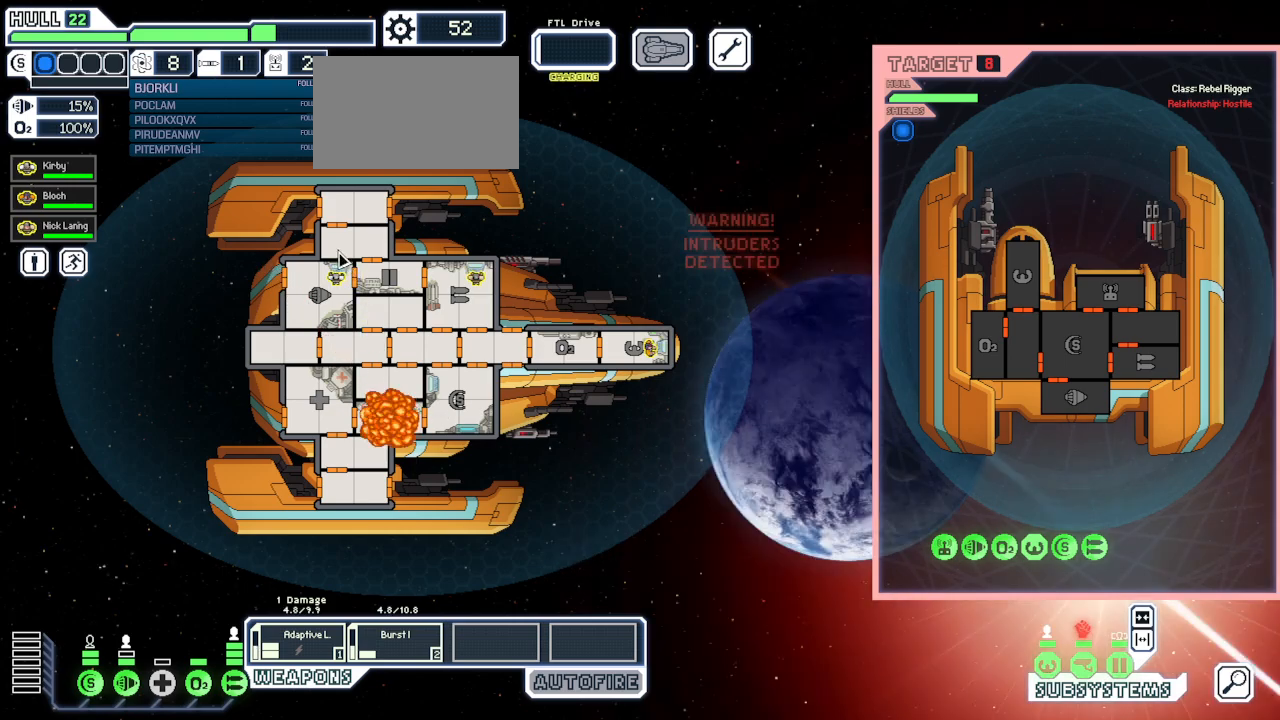
{"keys": [], "mouse": ["left"], "events": [[400, "mouse_left", "down"]]}
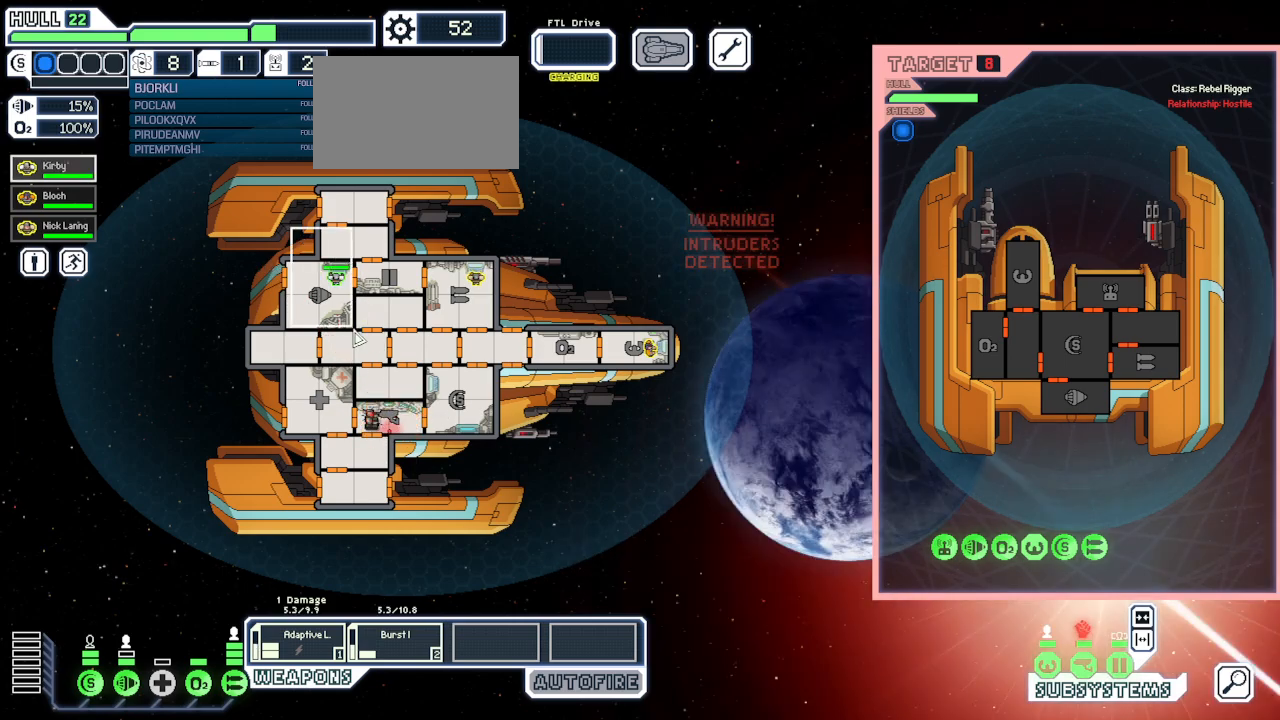
{"keys": ["space"], "mouse": [], "events": [[217, "mouse_left", "up"], [433, "space", "down"]]}
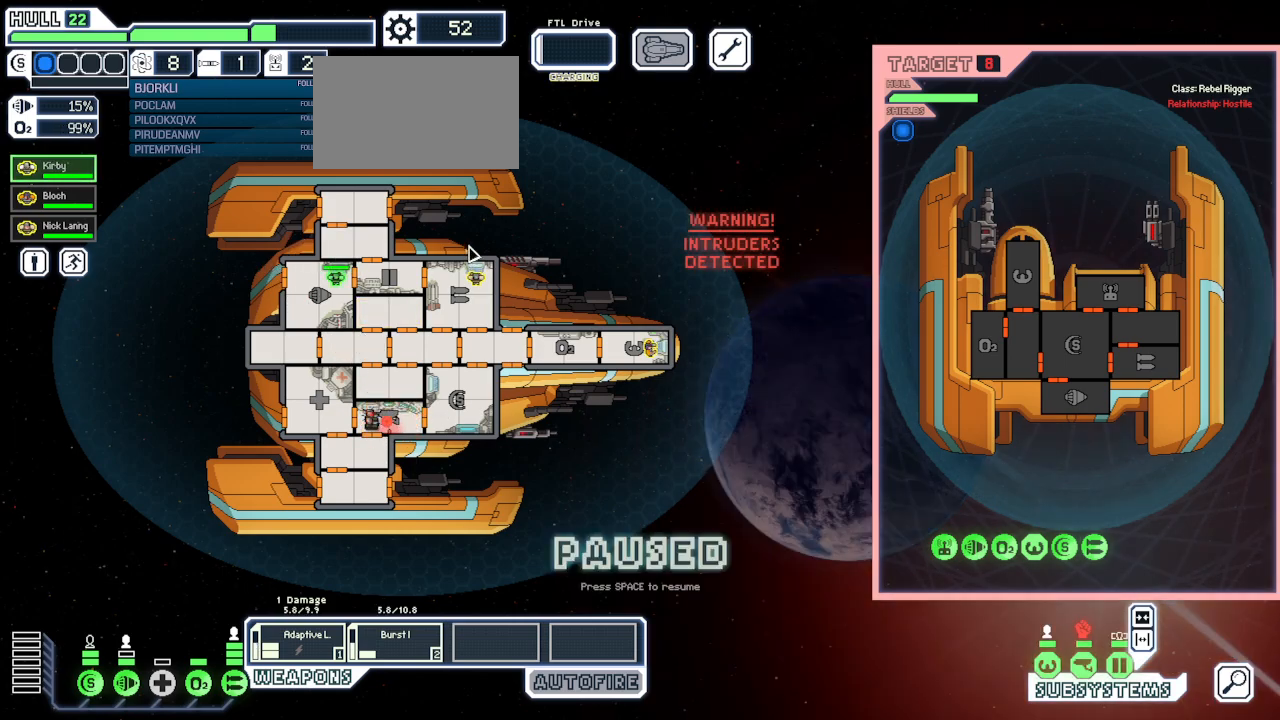
{"keys": [], "mouse": [], "events": [[50, "mouse_left", "down"], [67, "space", "up"], [467, "mouse_left", "up"]]}
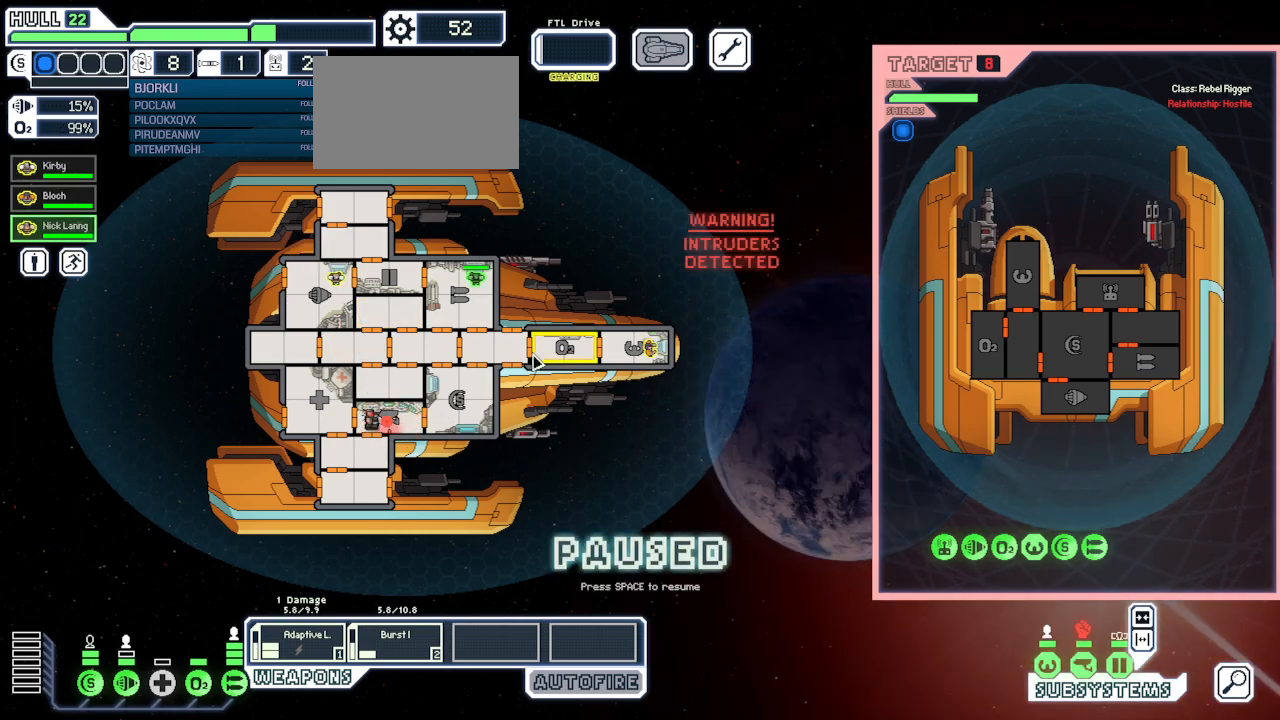
{"keys": [], "mouse": ["right"], "events": [[200, "space", "down"], [300, "mouse_right", "down"], [300, "space", "up"]]}
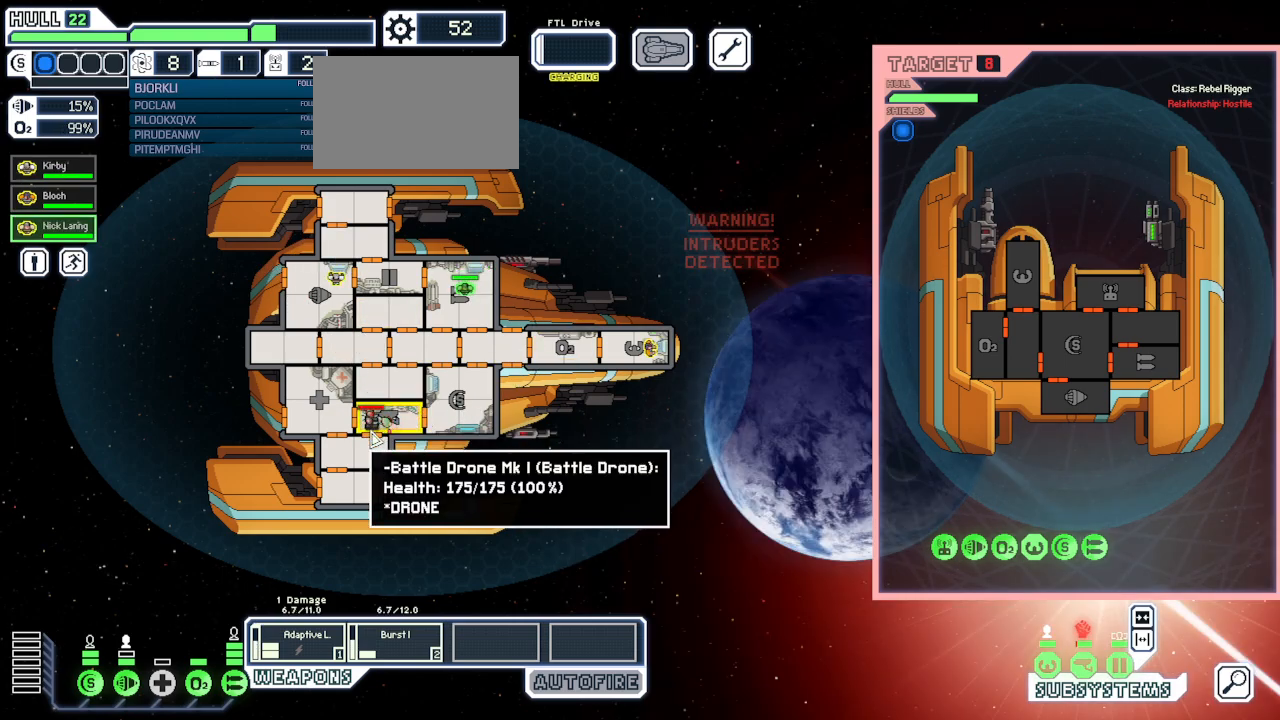
{"keys": [], "mouse": [], "events": [[83, "mouse_right", "up"], [200, "mouse_right", "down"], [300, "mouse_right", "up"]]}
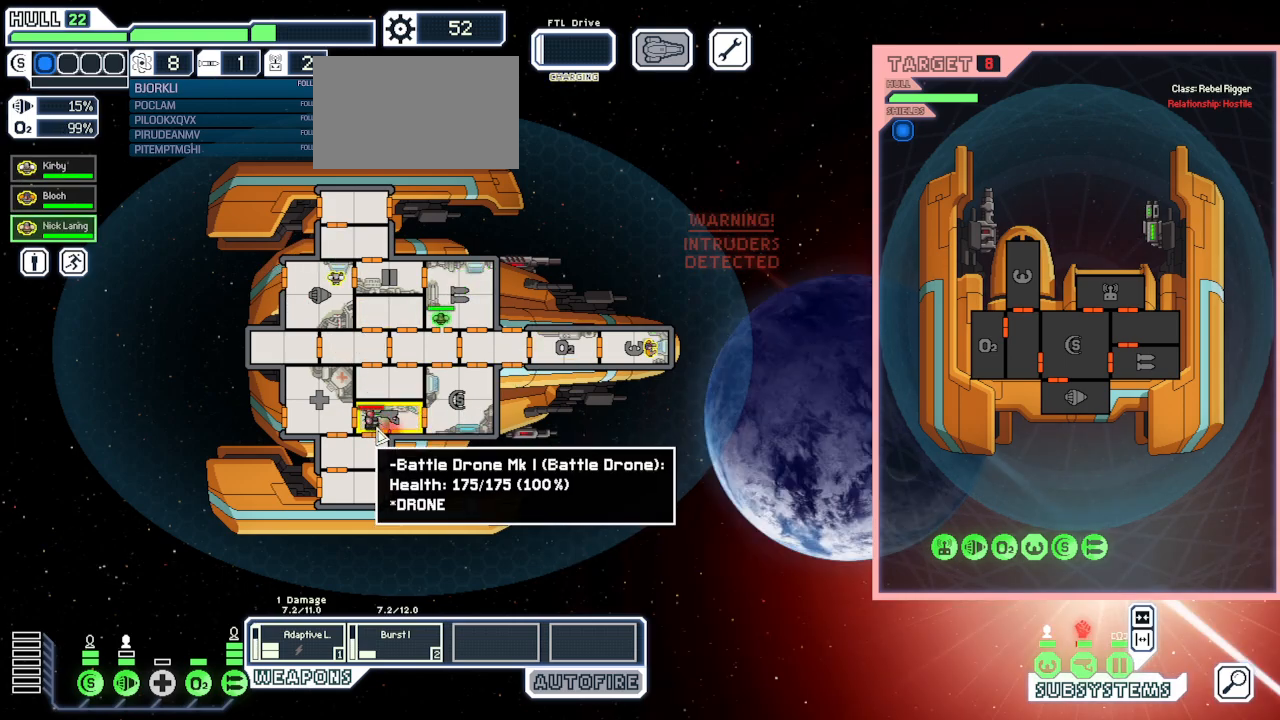
{"keys": [], "mouse": [], "events": []}
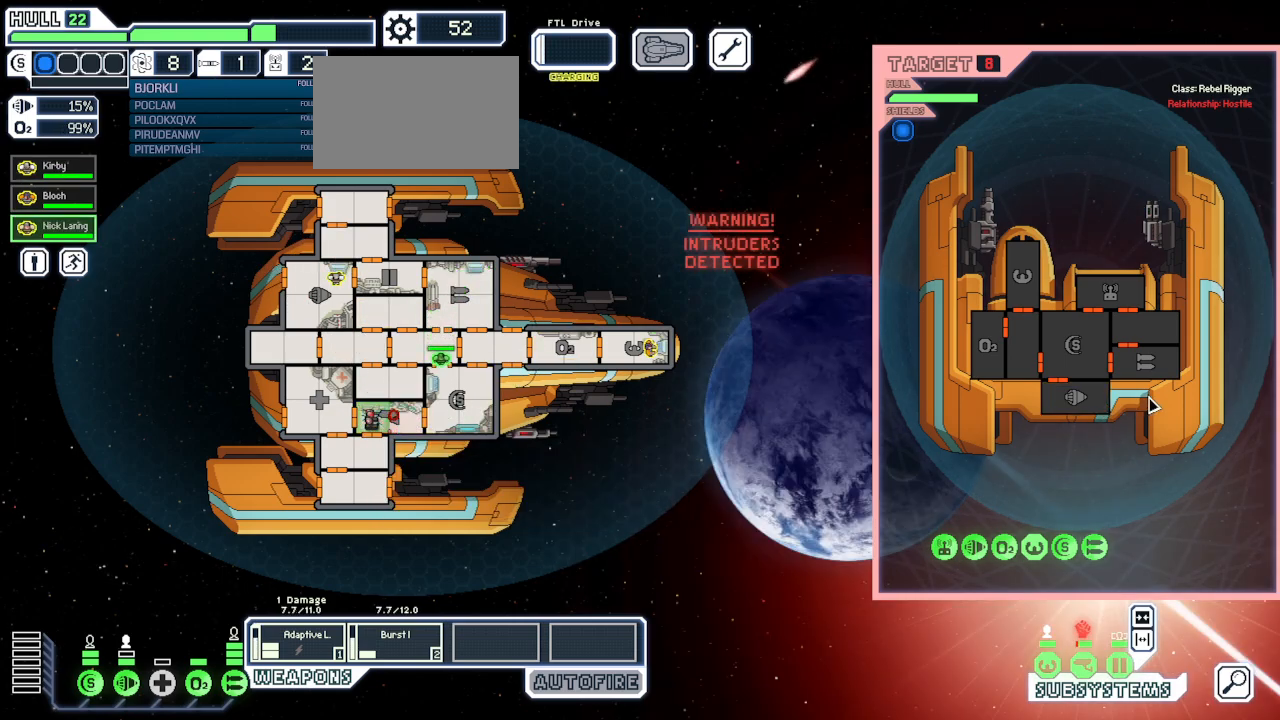
{"keys": [], "mouse": [], "events": []}
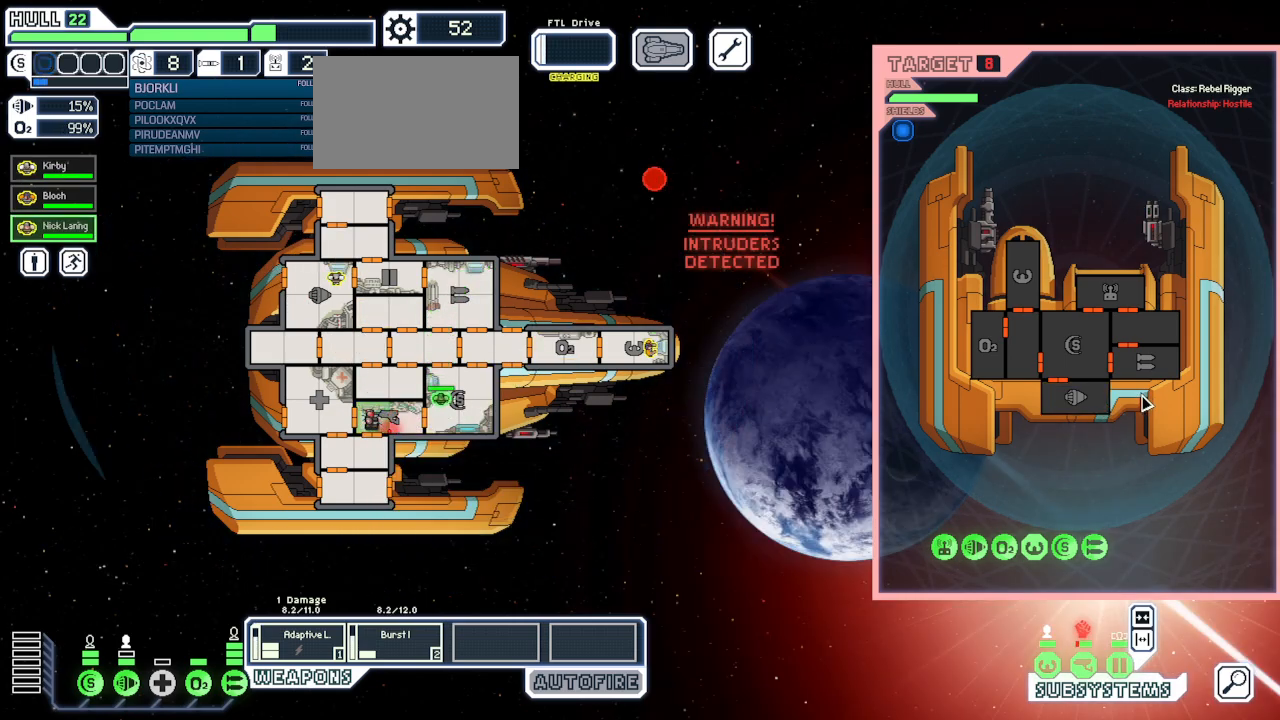
{"keys": [], "mouse": [], "events": []}
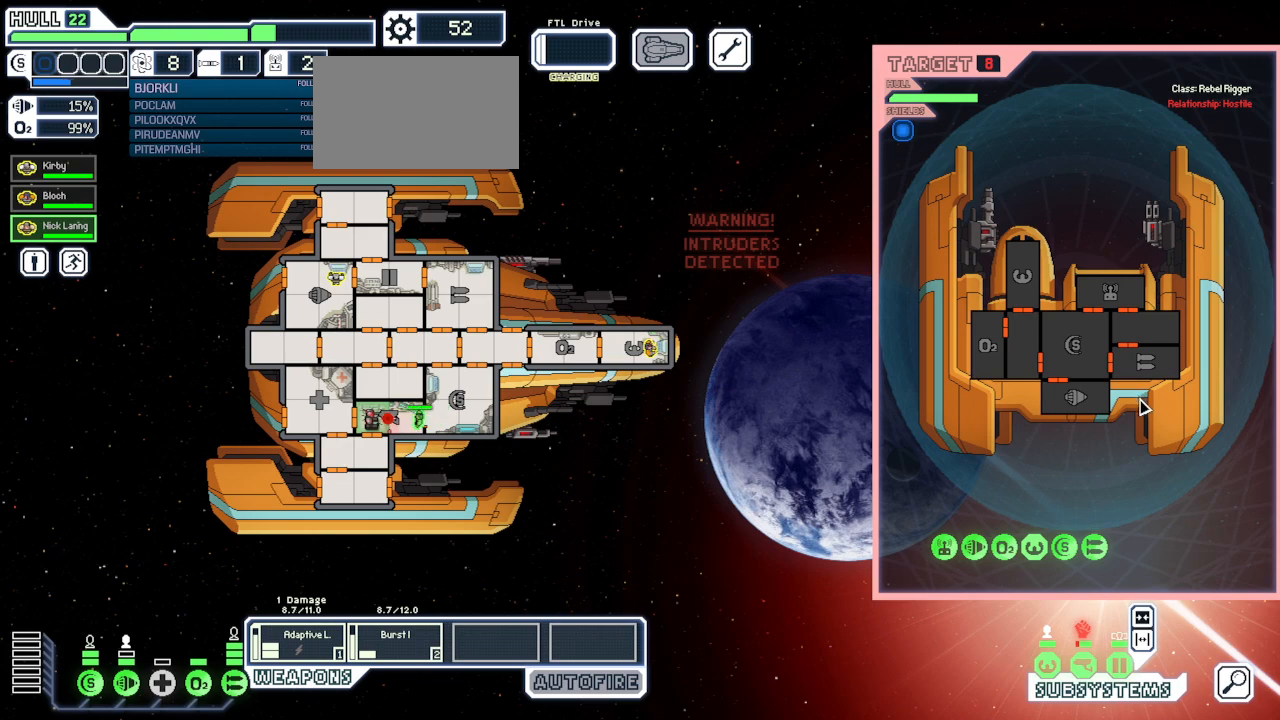
{"keys": [], "mouse": [], "events": []}
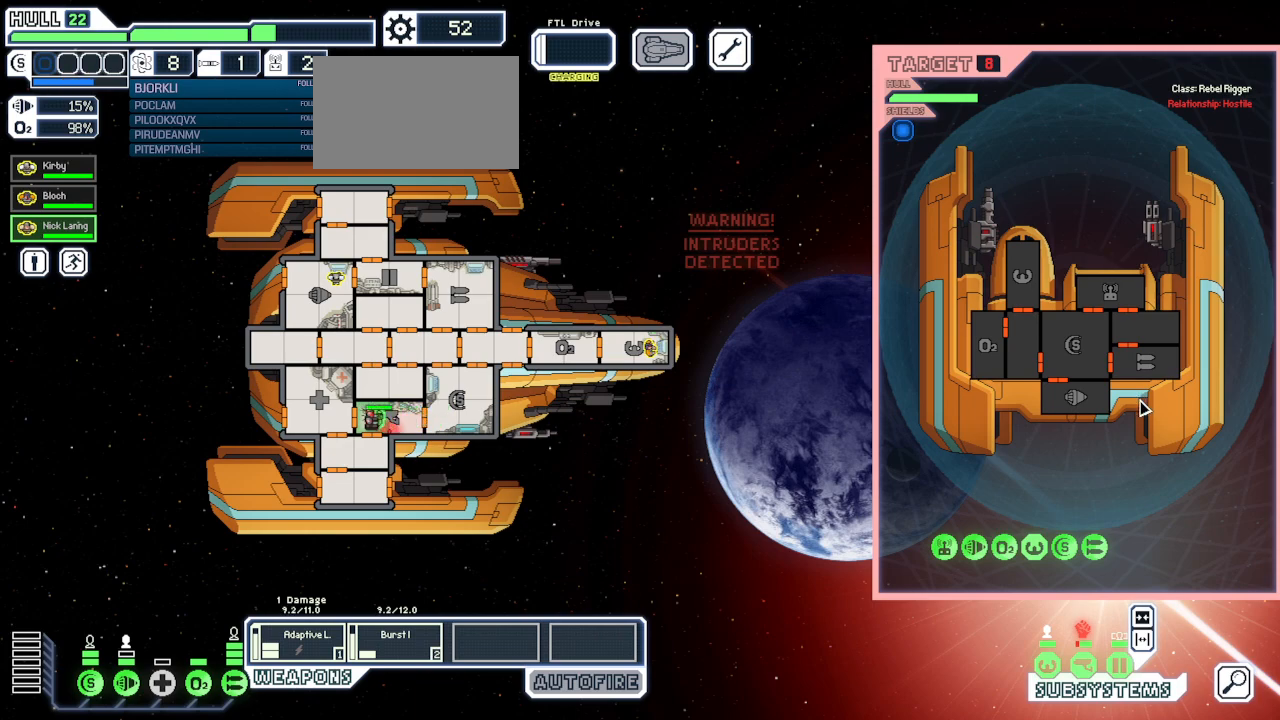
{"keys": [], "mouse": [], "events": []}
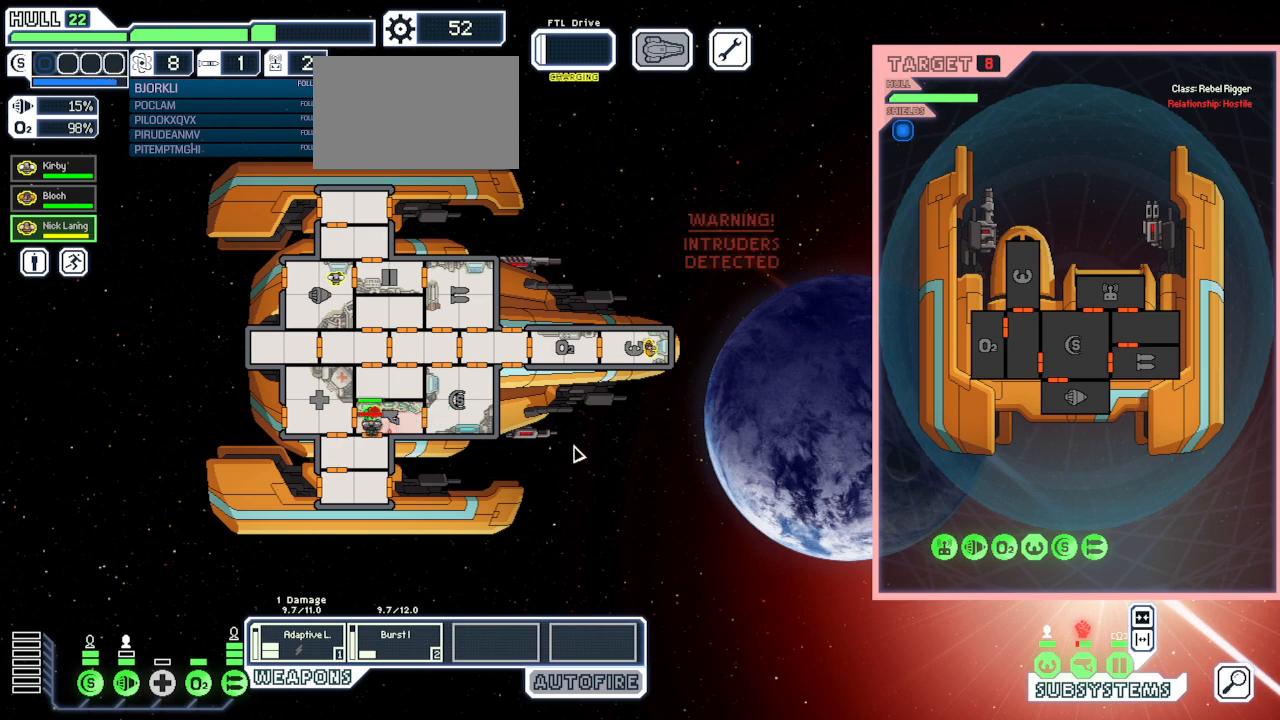
{"keys": [], "mouse": [], "events": [[317, "space", "down"], [400, "space", "up"]]}
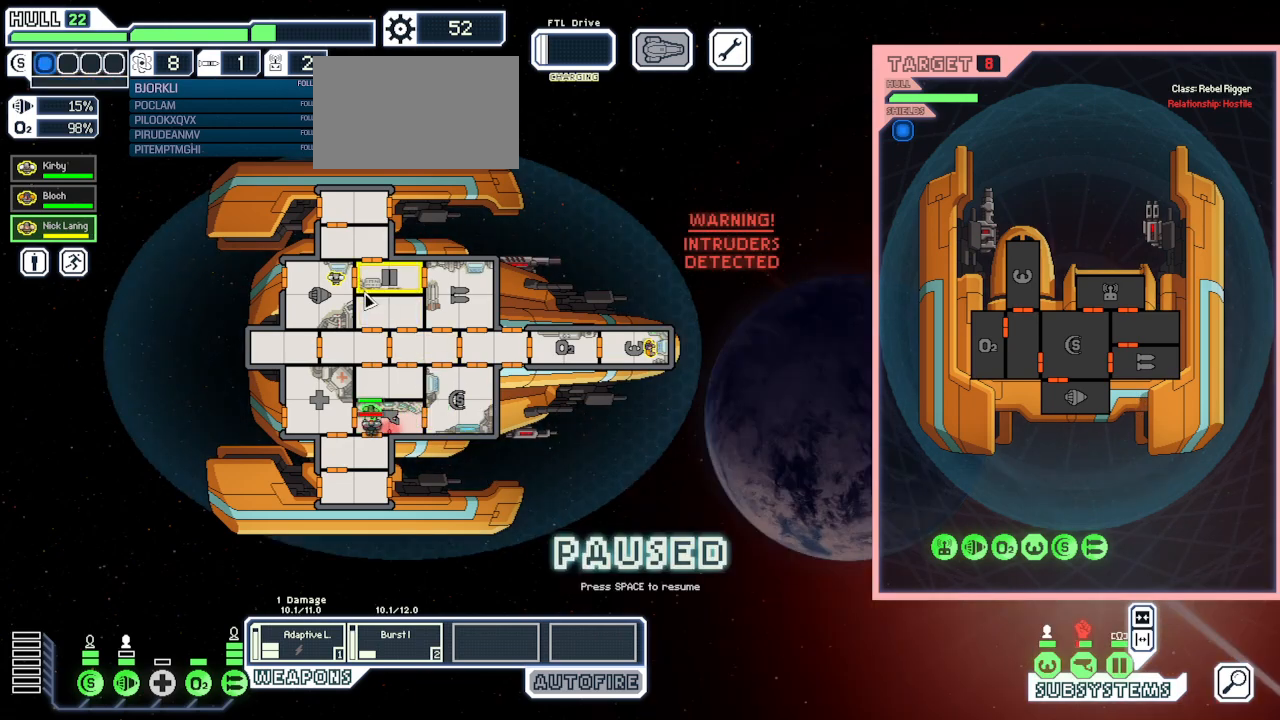
{"keys": [], "mouse": [], "events": []}
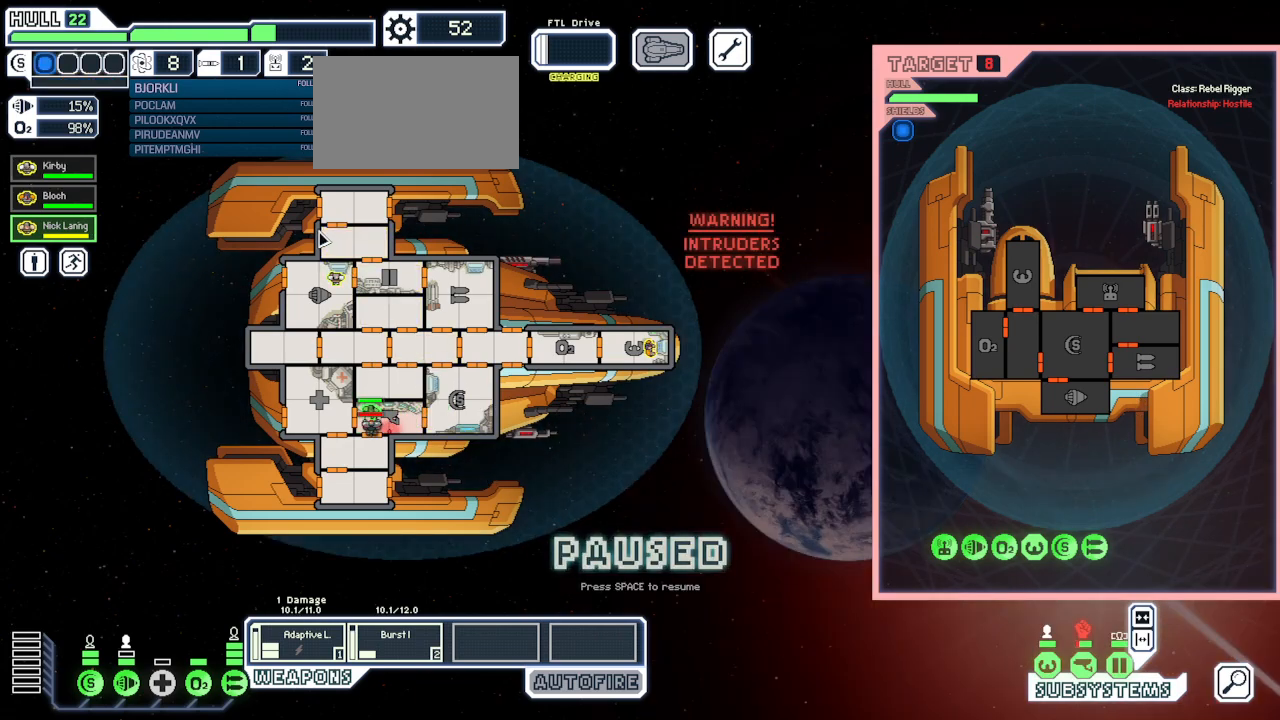
{"keys": ["space"], "mouse": [], "events": [[367, "space", "down"]]}
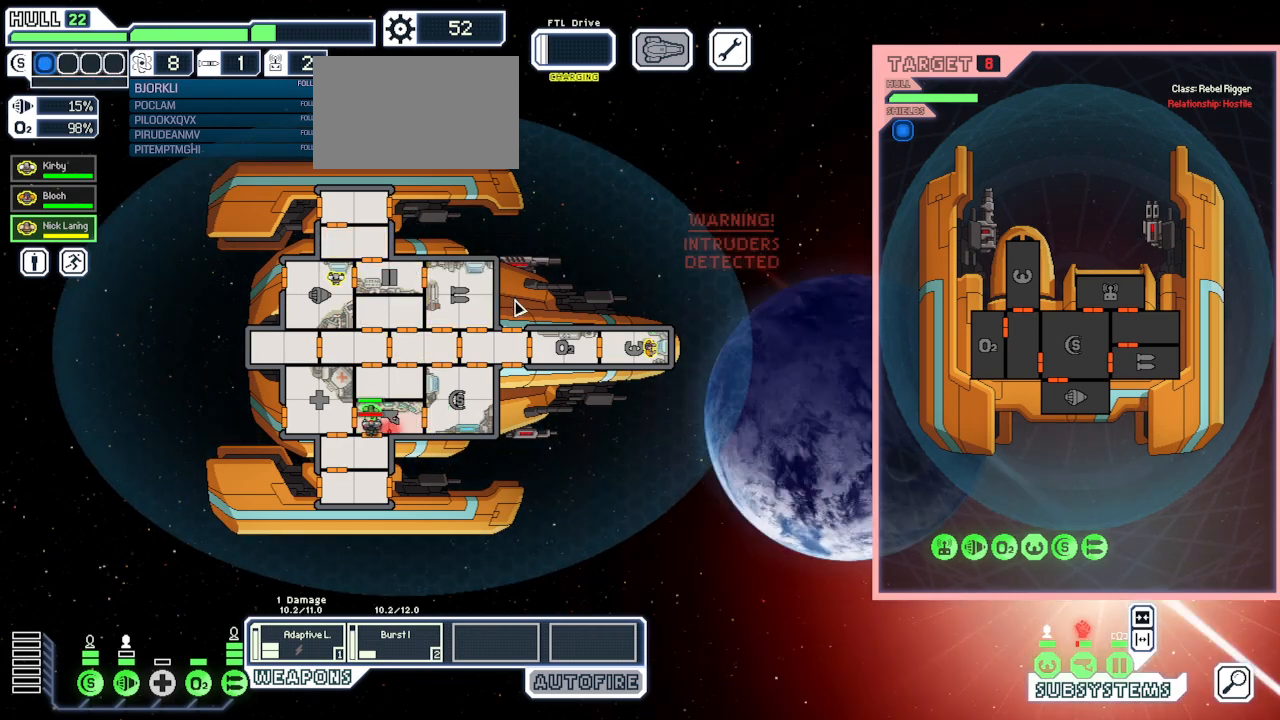
{"keys": [], "mouse": [], "events": [[17, "space", "up"]]}
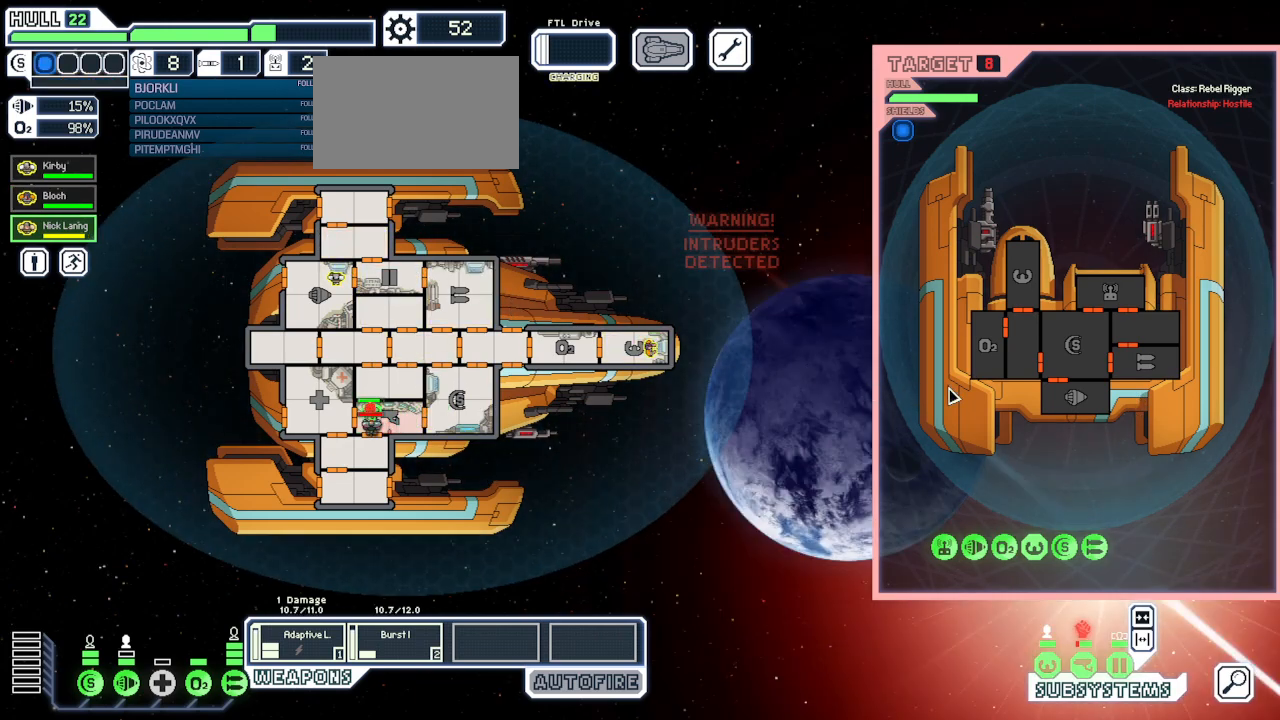
{"keys": [], "mouse": [], "events": []}
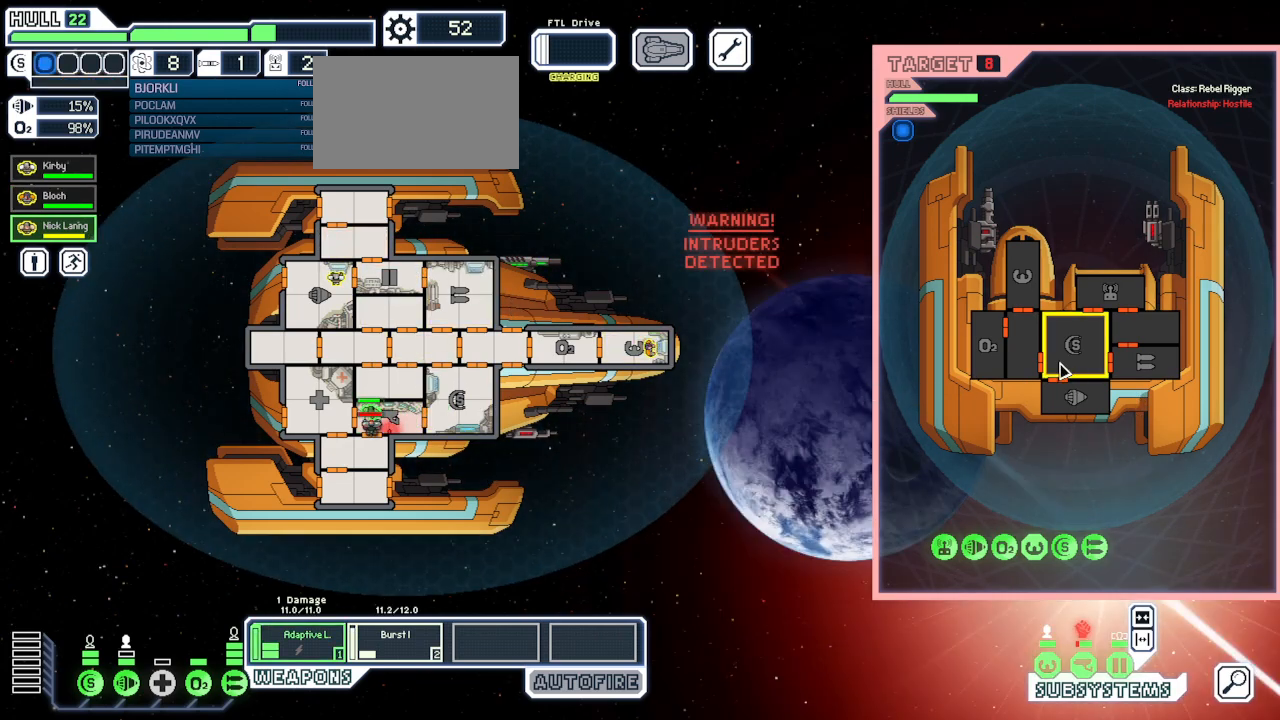
{"keys": [], "mouse": [], "events": []}
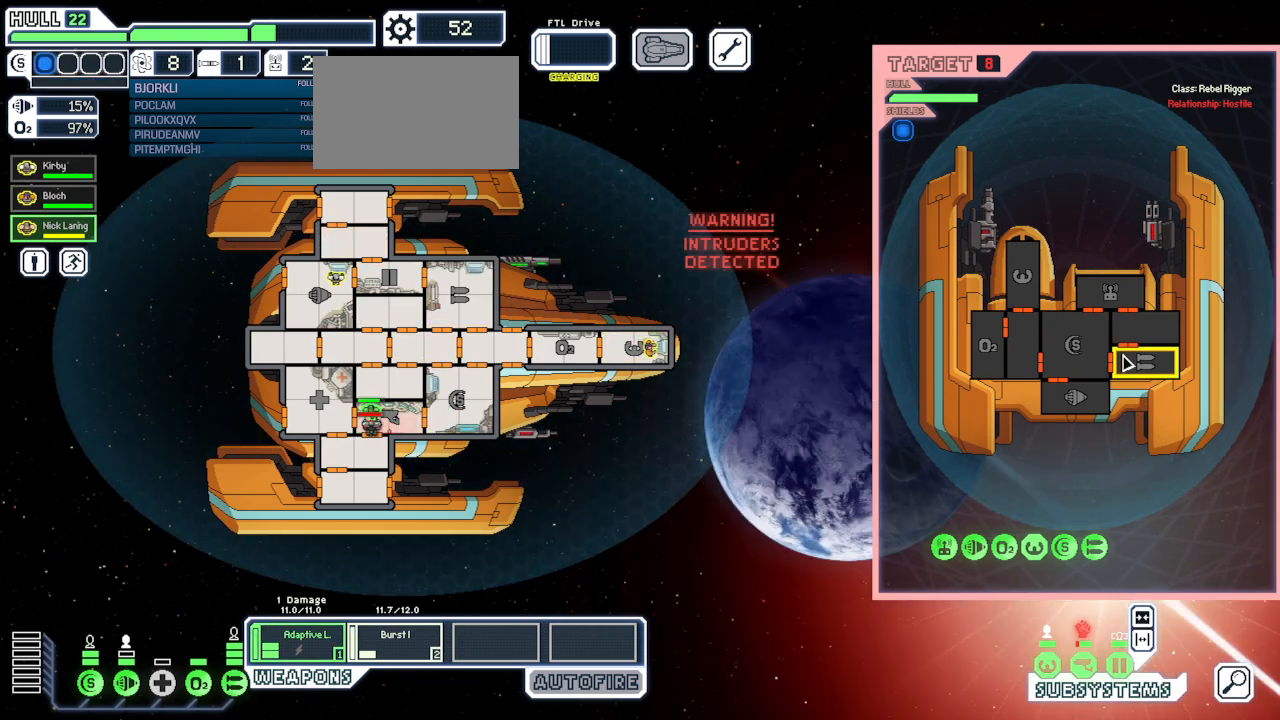
{"keys": [], "mouse": [], "events": [[117, "space", "down"], [250, "space", "up"]]}
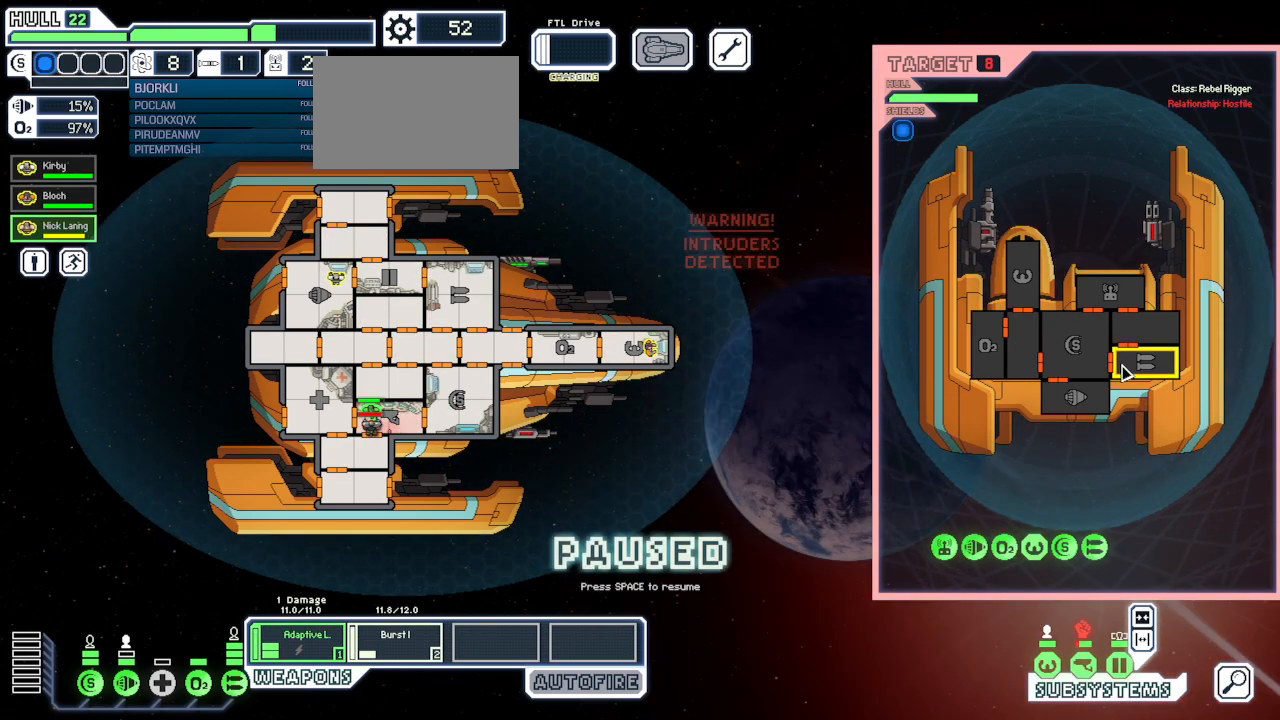
{"keys": ["q"], "mouse": [], "events": [[467, "q", "down"]]}
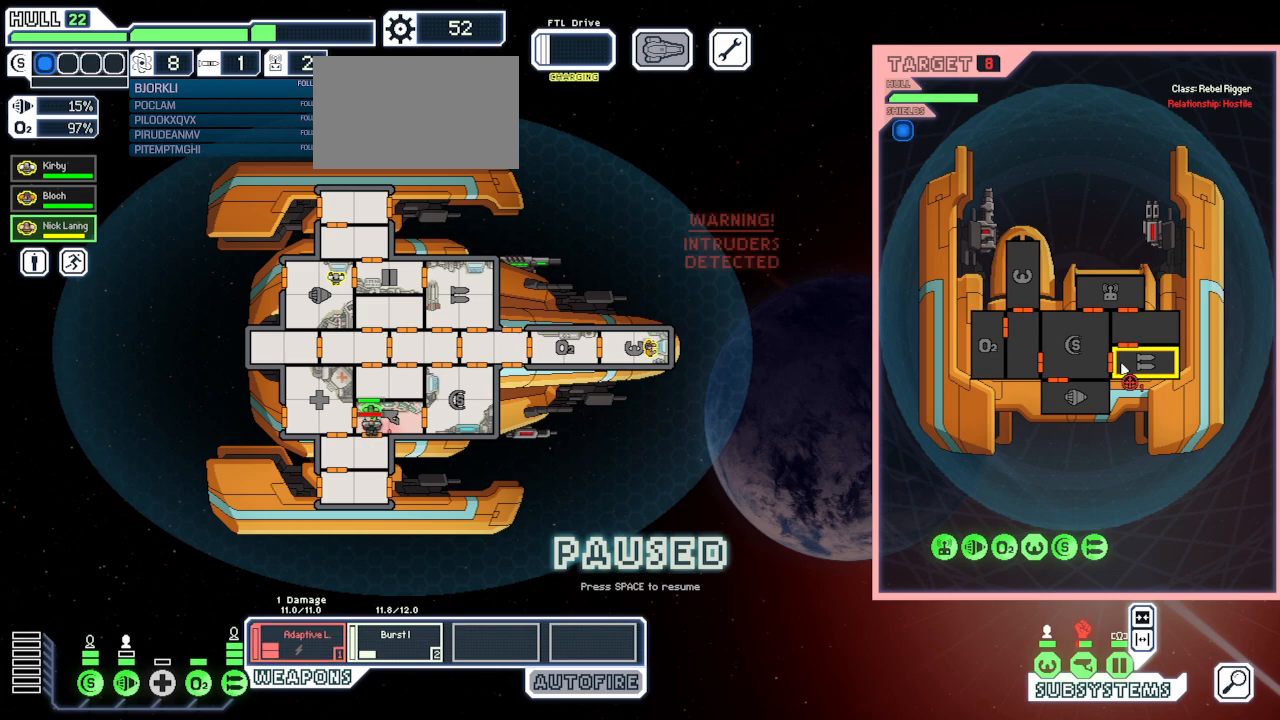
{"keys": [], "mouse": [], "events": [[67, "mouse_left", "down"], [100, "q", "up"], [133, "mouse_left", "up"], [200, "w", "down"], [267, "mouse_left", "down"], [317, "w", "up"], [367, "mouse_left", "up"]]}